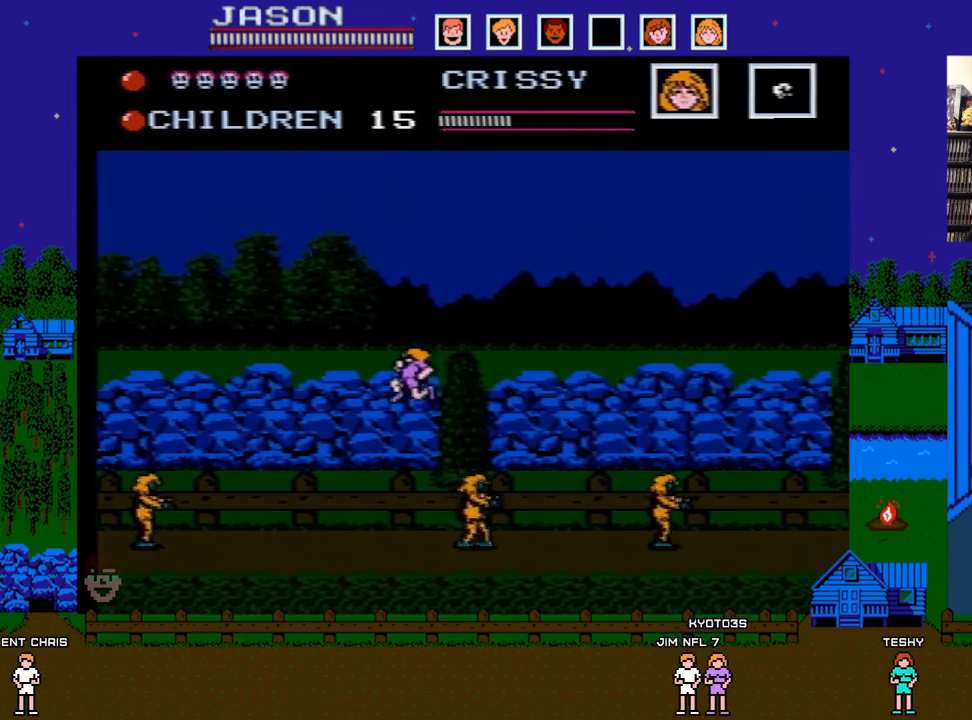
Gameplay with a controller (Nintendo layout); each line is a JSON object with the inputs held at the frame after it. "events" lists button and stick changes between this image and that frame as [ms after this image, input, new state], when the widget could be followed in between. Not read: L3 R3.
{"buttons": ["DPAD_RIGHT"], "events": [[267, "DPAD_LEFT", "up"], [433, "DPAD_RIGHT", "down"]]}
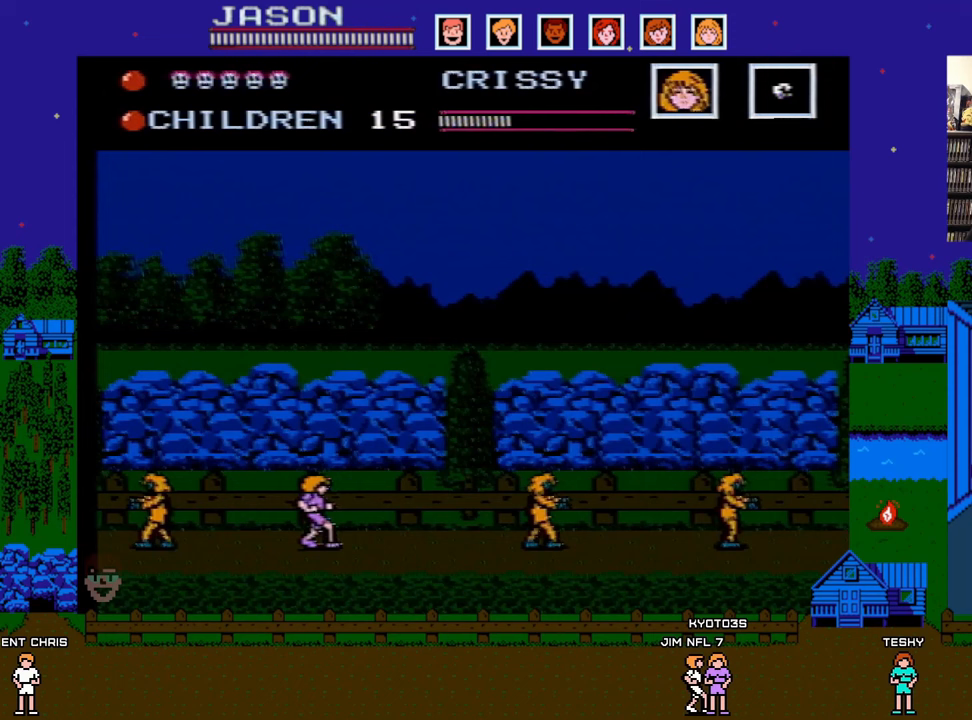
{"buttons": [], "events": [[17, "DPAD_RIGHT", "up"]]}
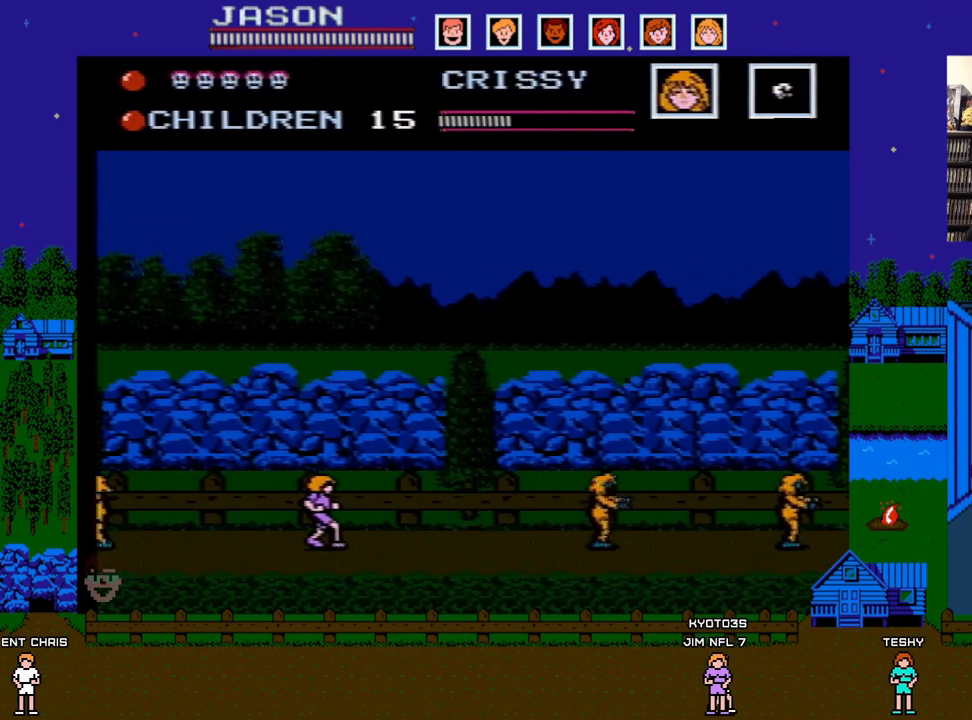
{"buttons": [], "events": []}
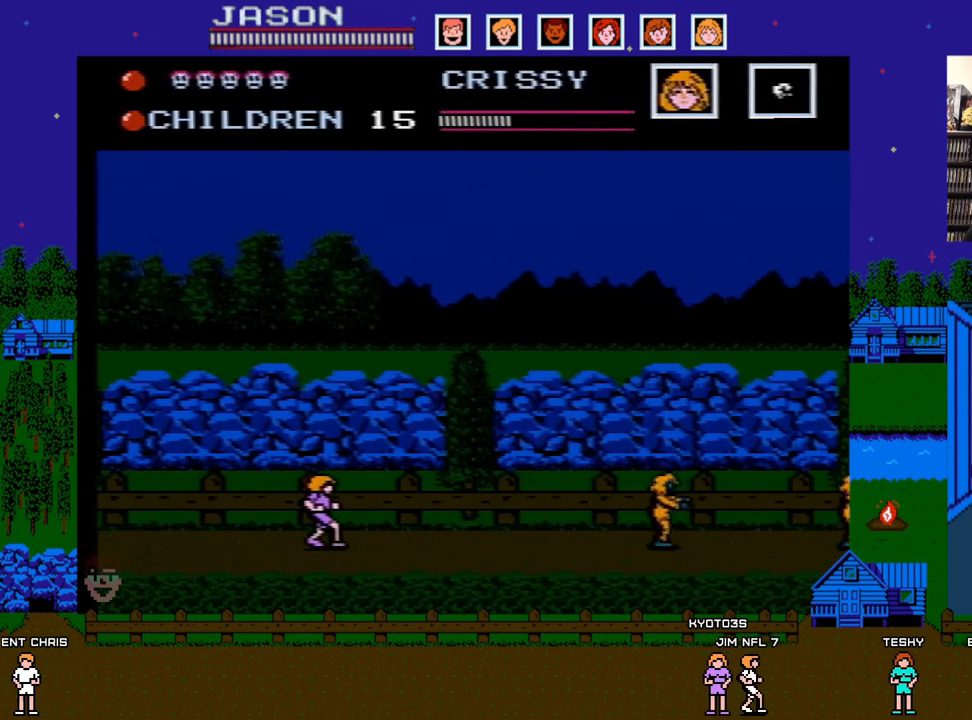
{"buttons": [], "events": []}
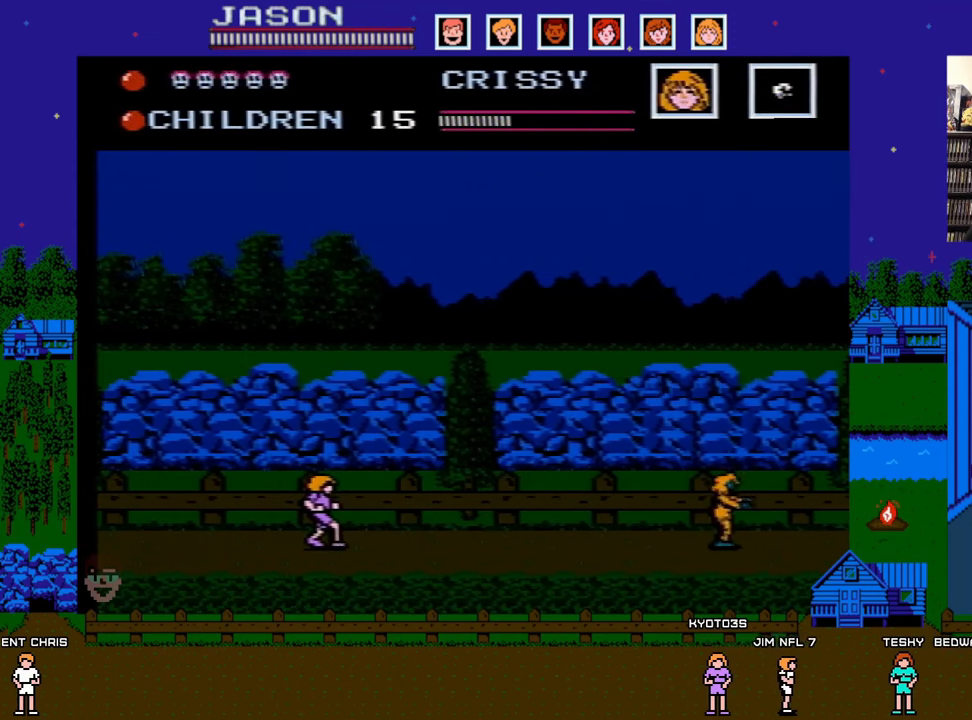
{"buttons": [], "events": []}
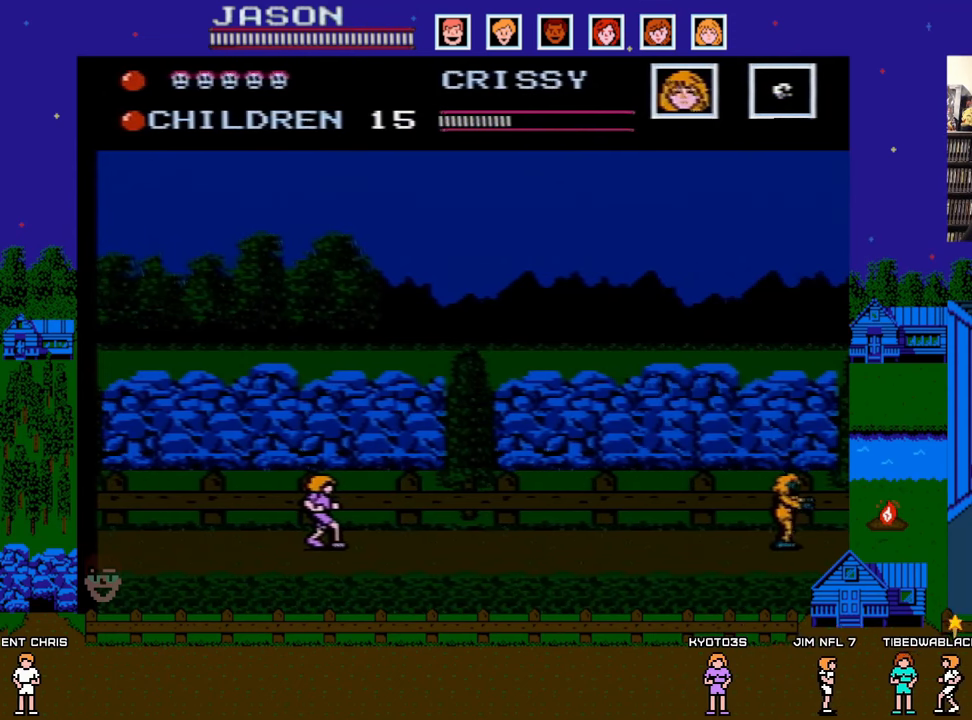
{"buttons": [], "events": []}
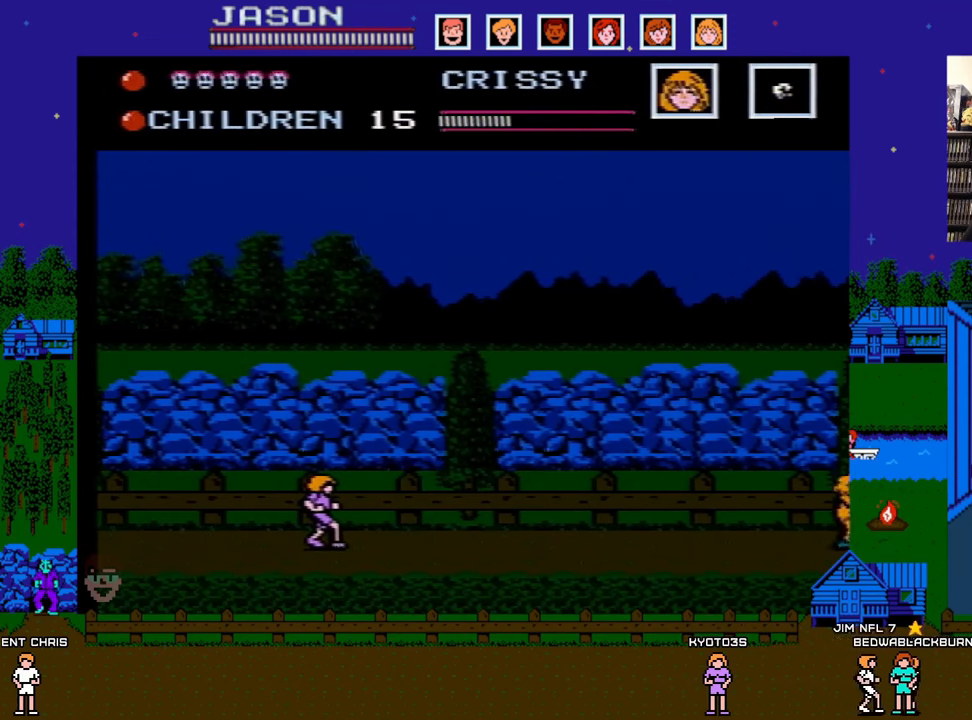
{"buttons": [], "events": []}
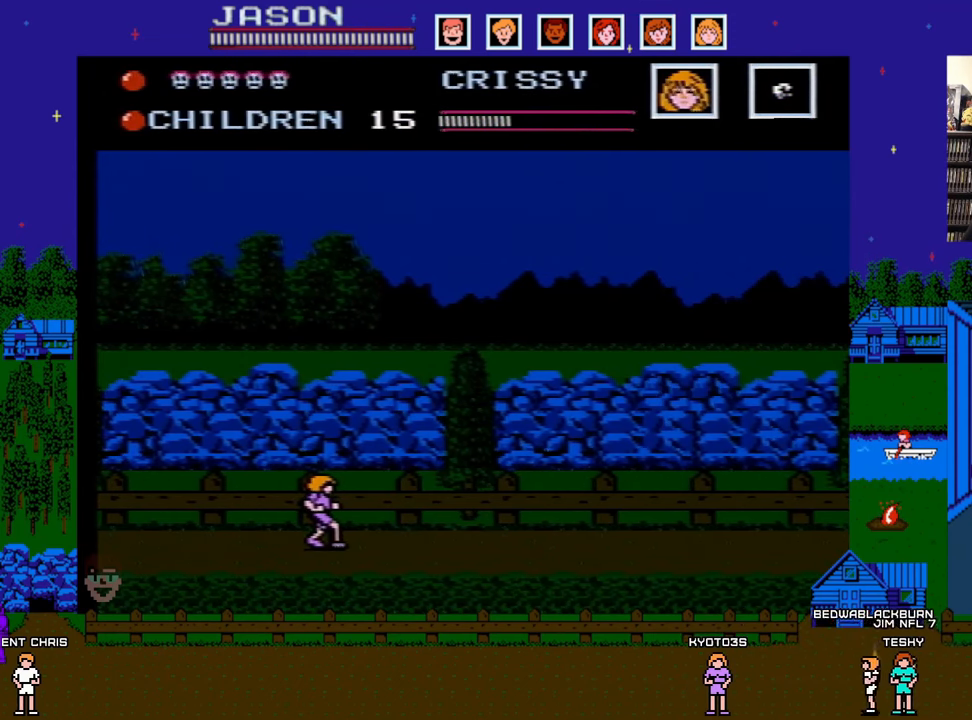
{"buttons": [], "events": [[150, "B", "down"], [300, "B", "up"]]}
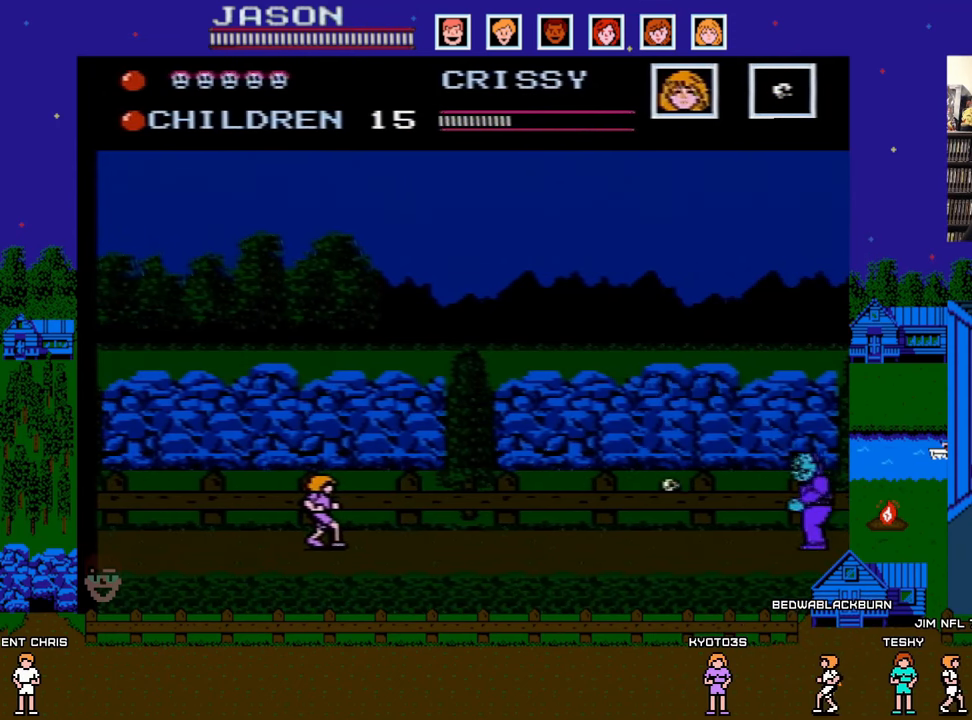
{"buttons": ["DPAD_LEFT"], "events": [[83, "B", "down"], [217, "B", "up"], [367, "DPAD_LEFT", "down"]]}
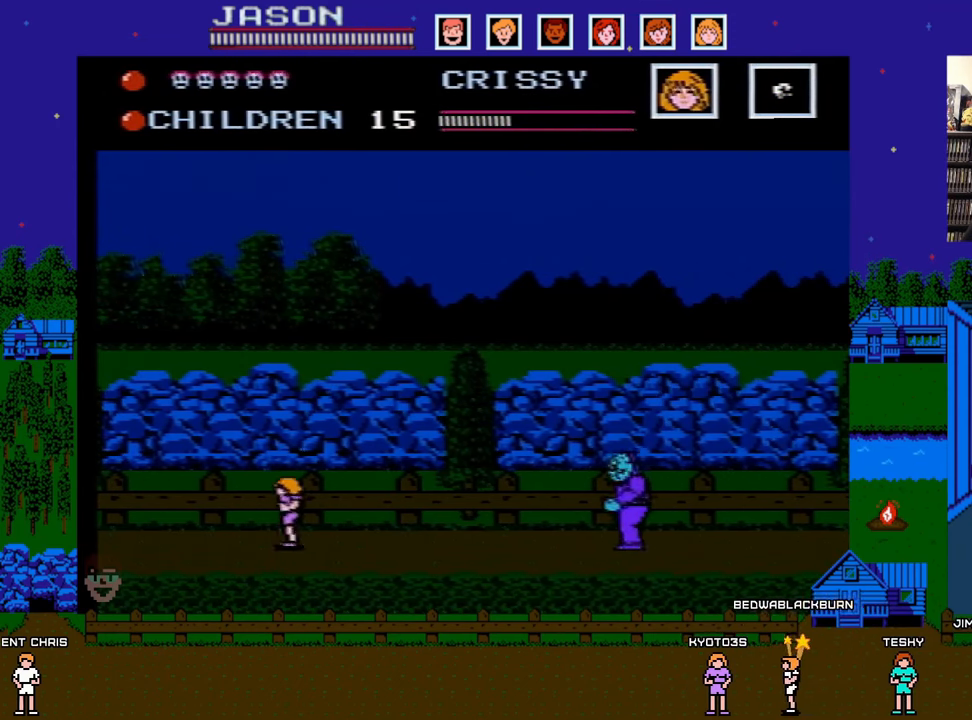
{"buttons": ["DPAD_LEFT"], "events": []}
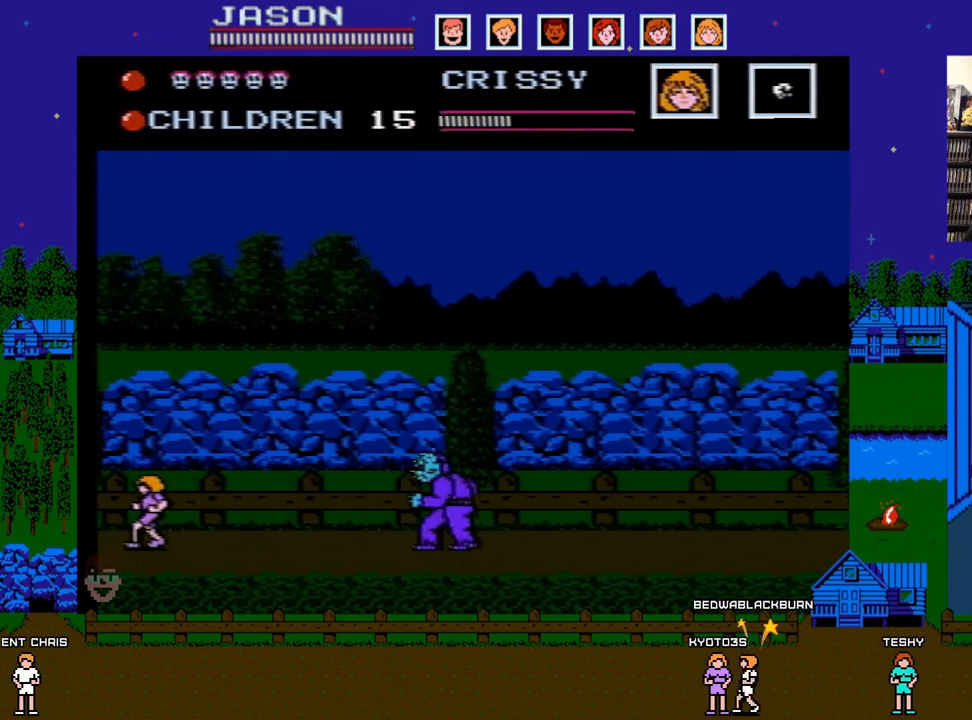
{"buttons": [], "events": [[283, "DPAD_LEFT", "up"]]}
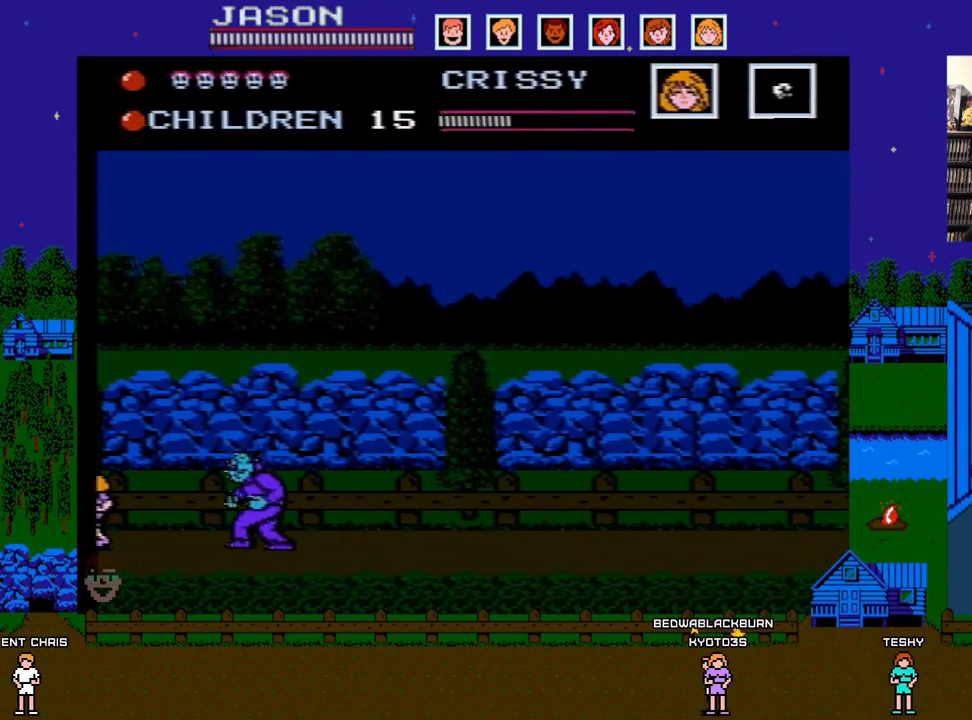
{"buttons": ["A", "DPAD_RIGHT"], "events": [[200, "A", "down"], [483, "DPAD_RIGHT", "down"]]}
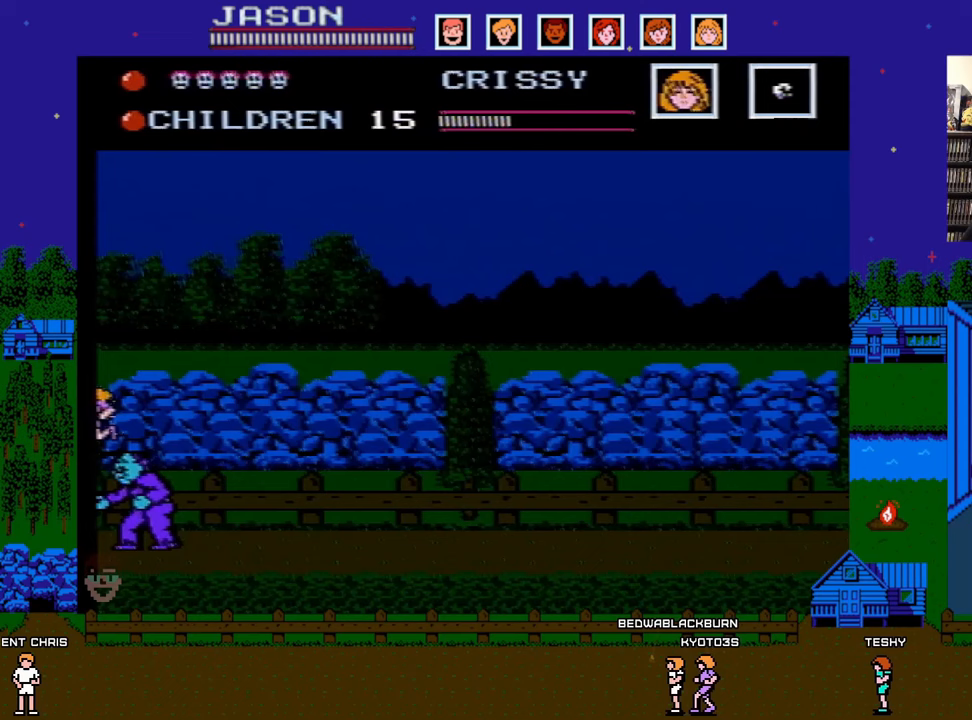
{"buttons": ["DPAD_RIGHT"], "events": [[100, "A", "up"]]}
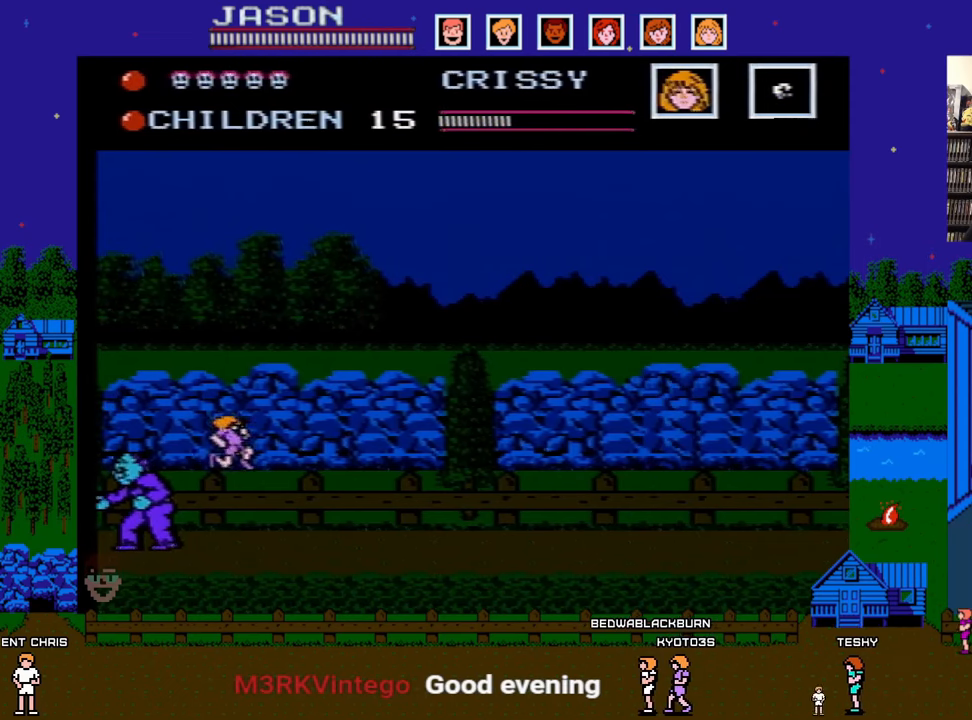
{"buttons": ["A", "DPAD_RIGHT"], "events": [[283, "A", "down"]]}
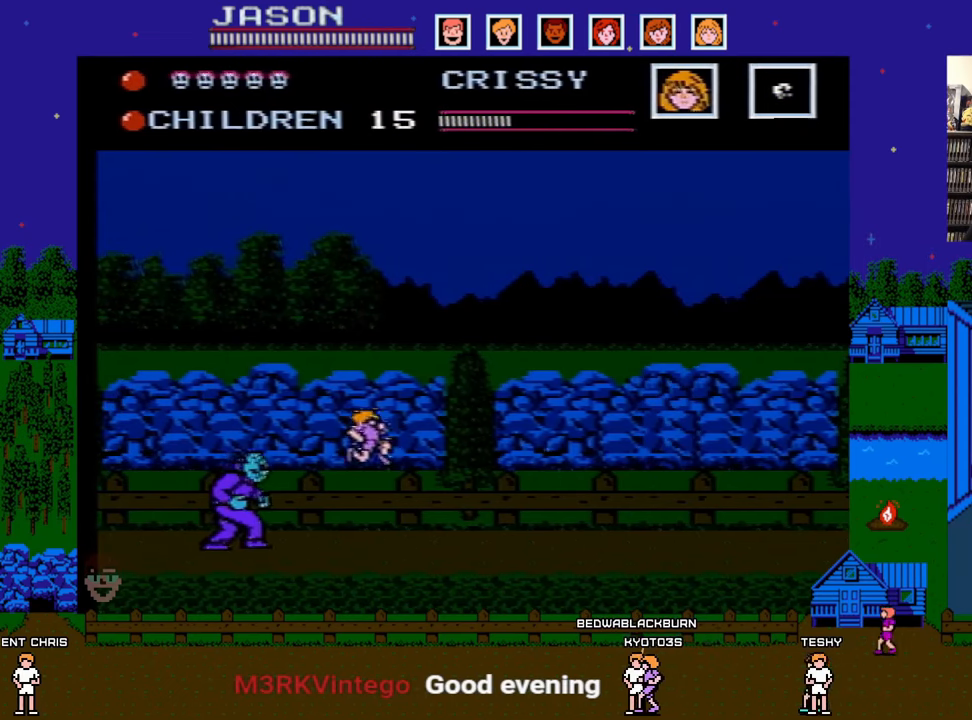
{"buttons": ["DPAD_RIGHT"], "events": [[17, "A", "up"]]}
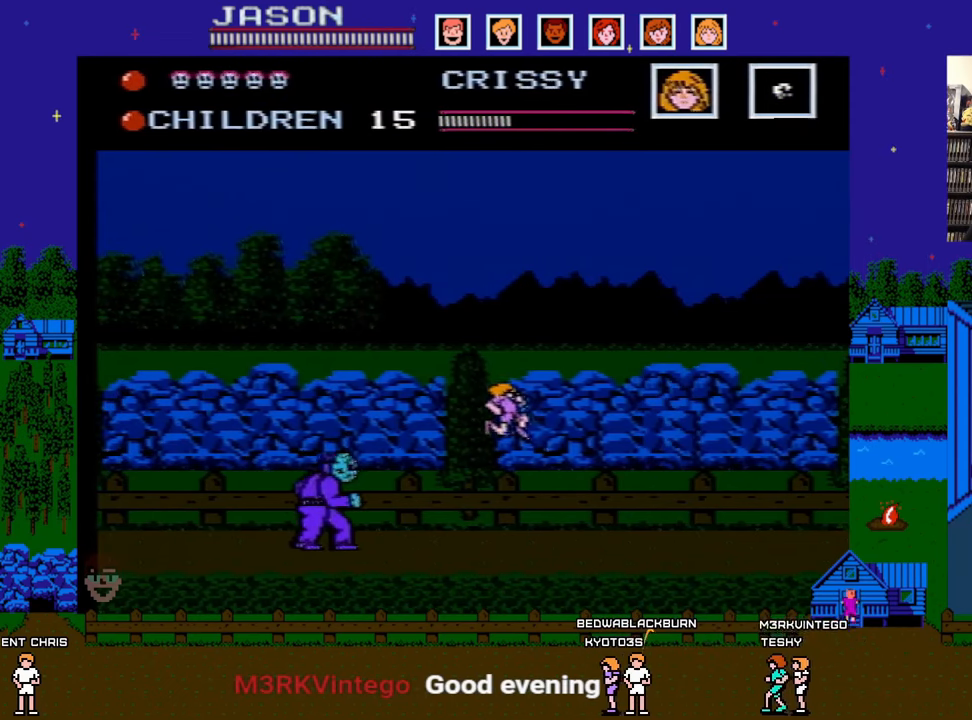
{"buttons": ["DPAD_RIGHT"], "events": []}
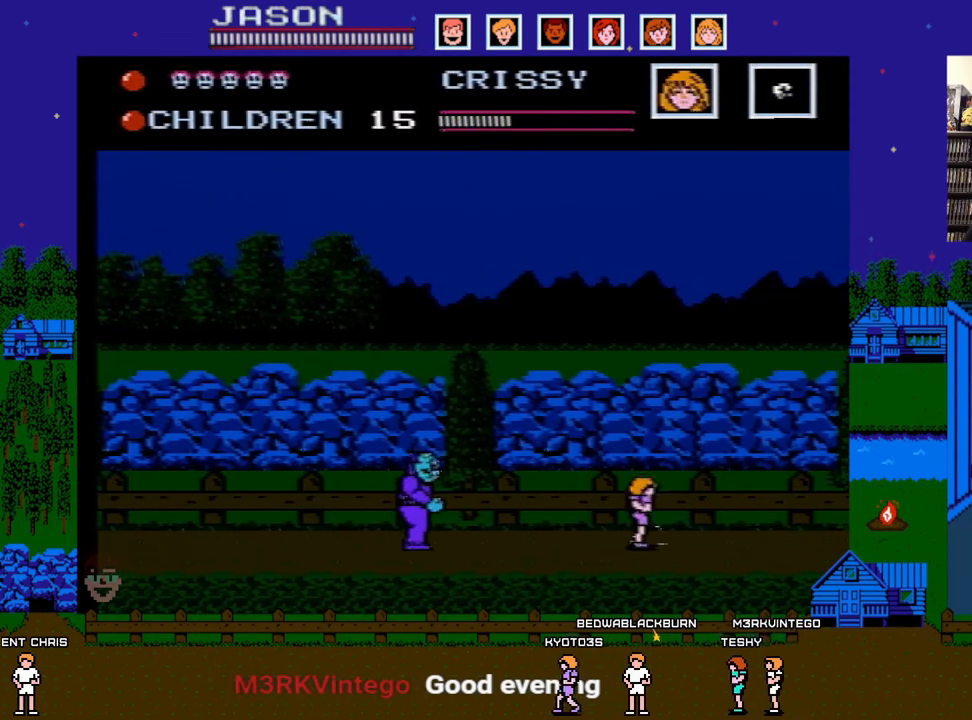
{"buttons": ["DPAD_DOWN", "DPAD_LEFT"], "events": [[500, "DPAD_DOWN", "down"], [500, "DPAD_LEFT", "down"], [500, "DPAD_RIGHT", "up"]]}
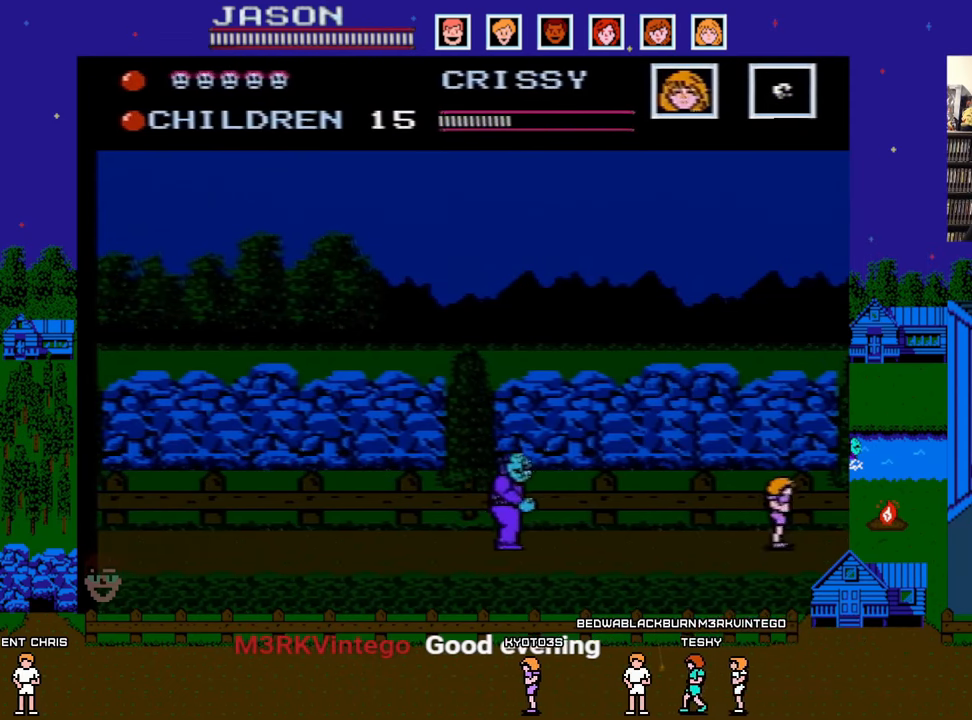
{"buttons": ["DPAD_RIGHT"], "events": [[17, "DPAD_DOWN", "up"], [100, "B", "down"], [150, "DPAD_LEFT", "up"], [250, "B", "up"], [267, "DPAD_RIGHT", "down"]]}
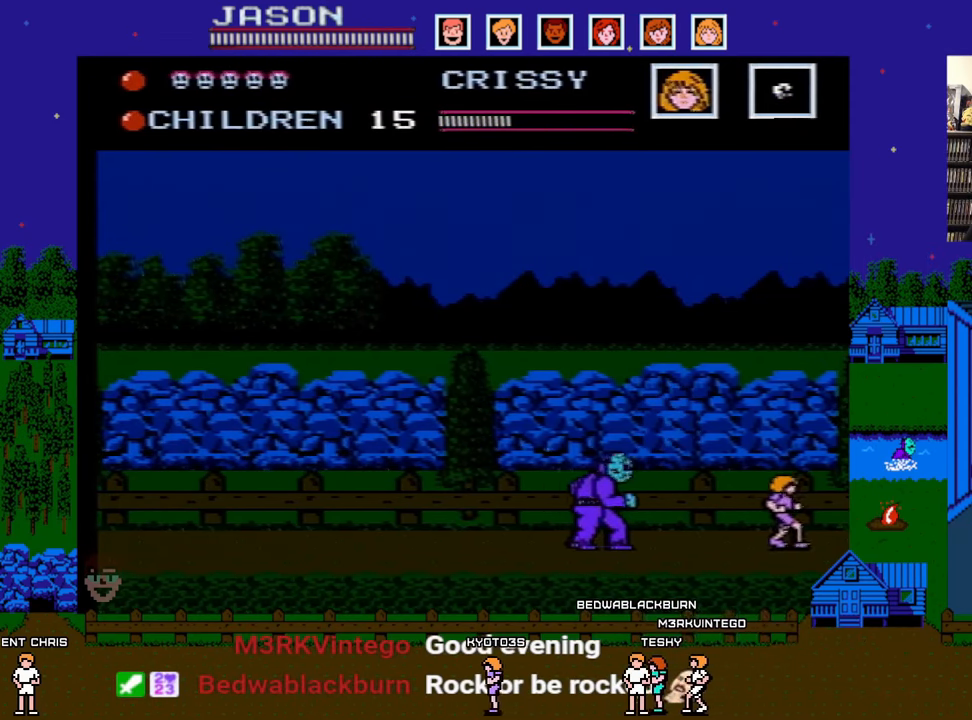
{"buttons": [], "events": [[250, "DPAD_RIGHT", "up"]]}
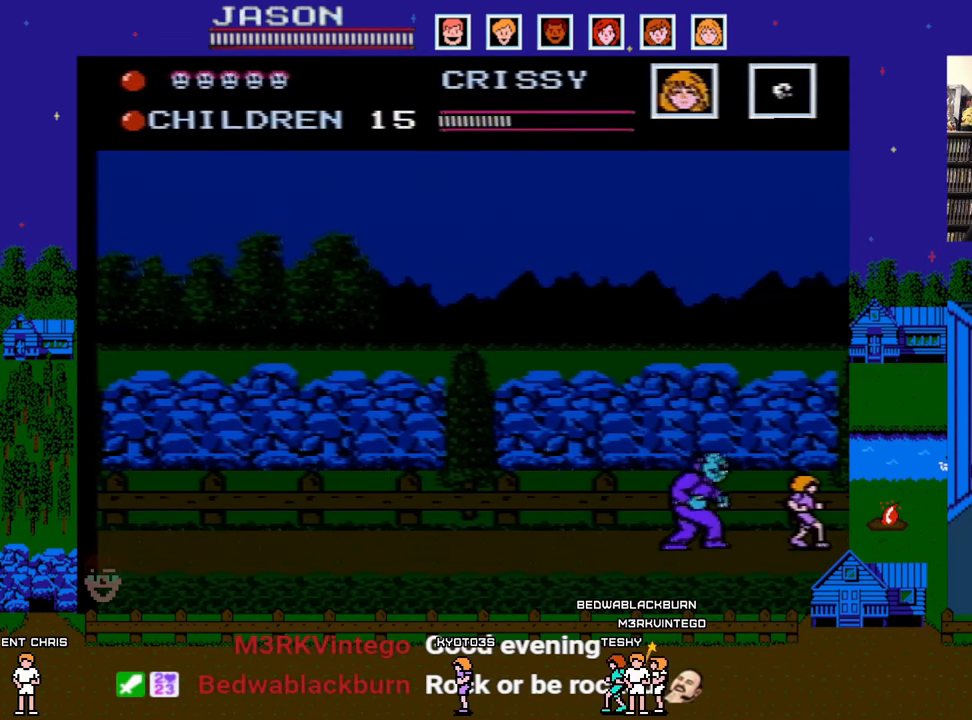
{"buttons": ["A", "DPAD_LEFT"], "events": [[200, "A", "down"], [450, "DPAD_LEFT", "down"]]}
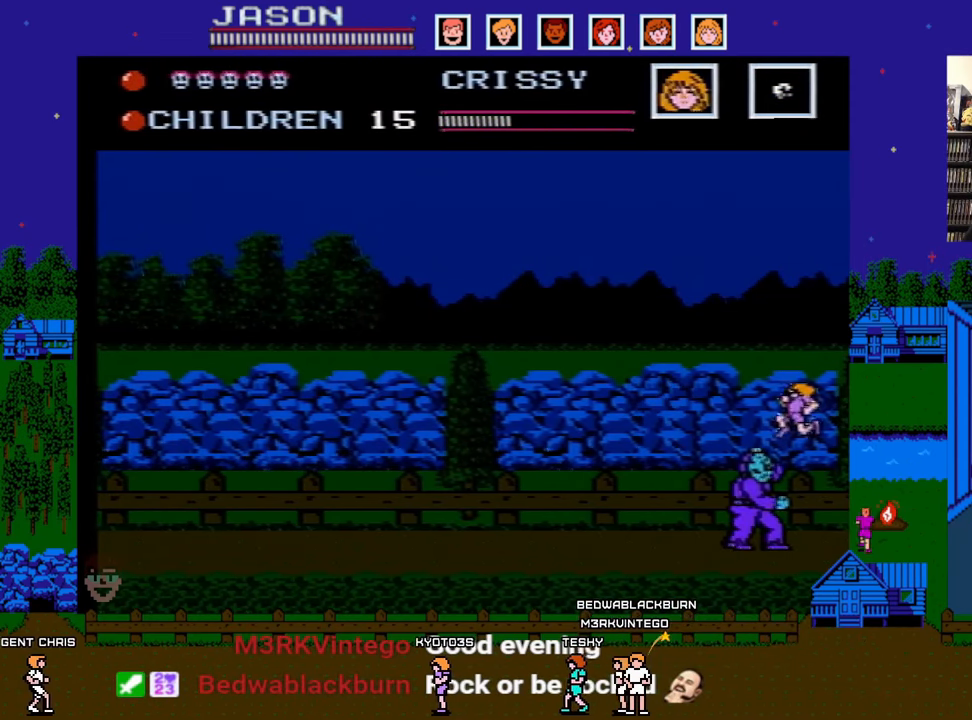
{"buttons": ["DPAD_LEFT"], "events": [[217, "A", "up"]]}
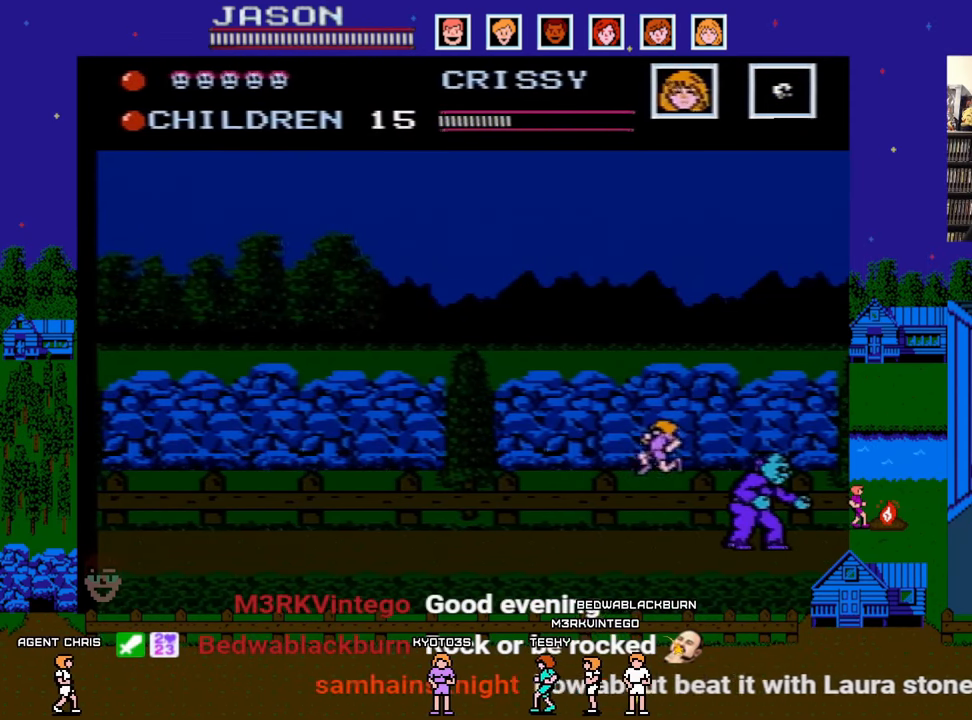
{"buttons": ["A", "DPAD_LEFT"], "events": [[317, "A", "down"]]}
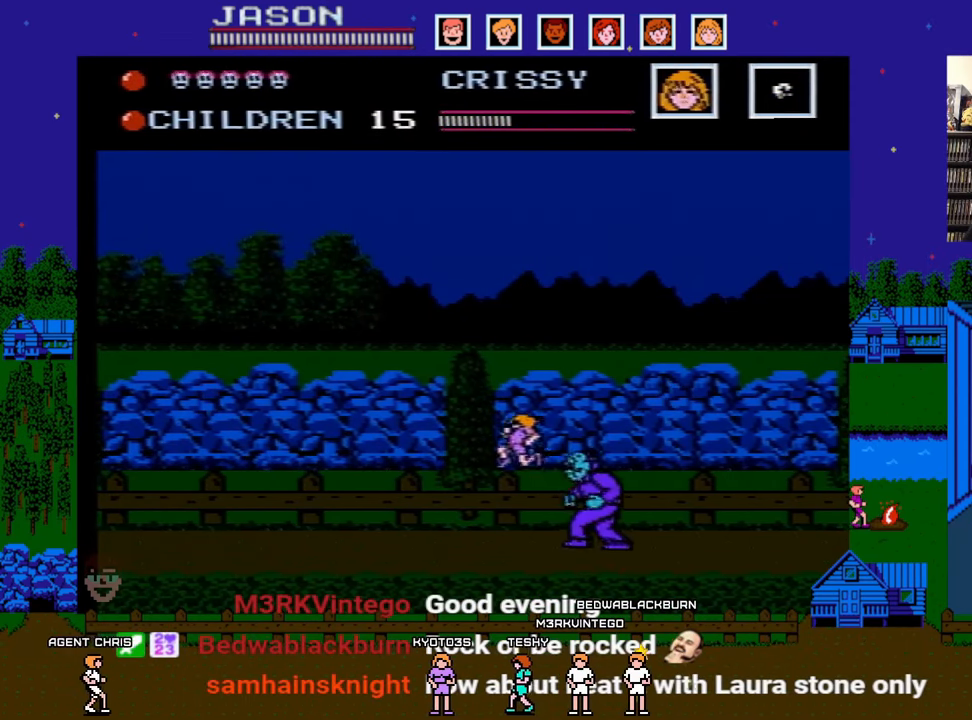
{"buttons": ["A", "DPAD_LEFT"], "events": [[50, "DPAD_UP", "down"], [67, "DPAD_LEFT", "up"], [67, "DPAD_RIGHT", "down"], [67, "DPAD_UP", "up"], [150, "DPAD_DOWN", "down"], [150, "DPAD_RIGHT", "up"], [183, "DPAD_DOWN", "up"], [183, "DPAD_LEFT", "down"]]}
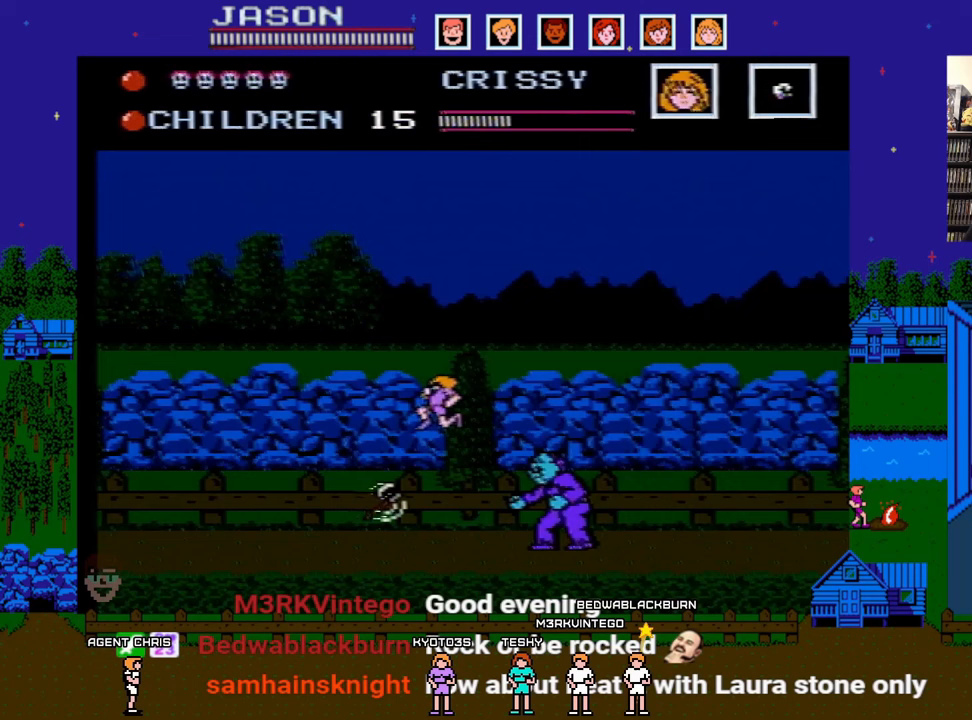
{"buttons": ["DPAD_LEFT"], "events": [[83, "A", "up"]]}
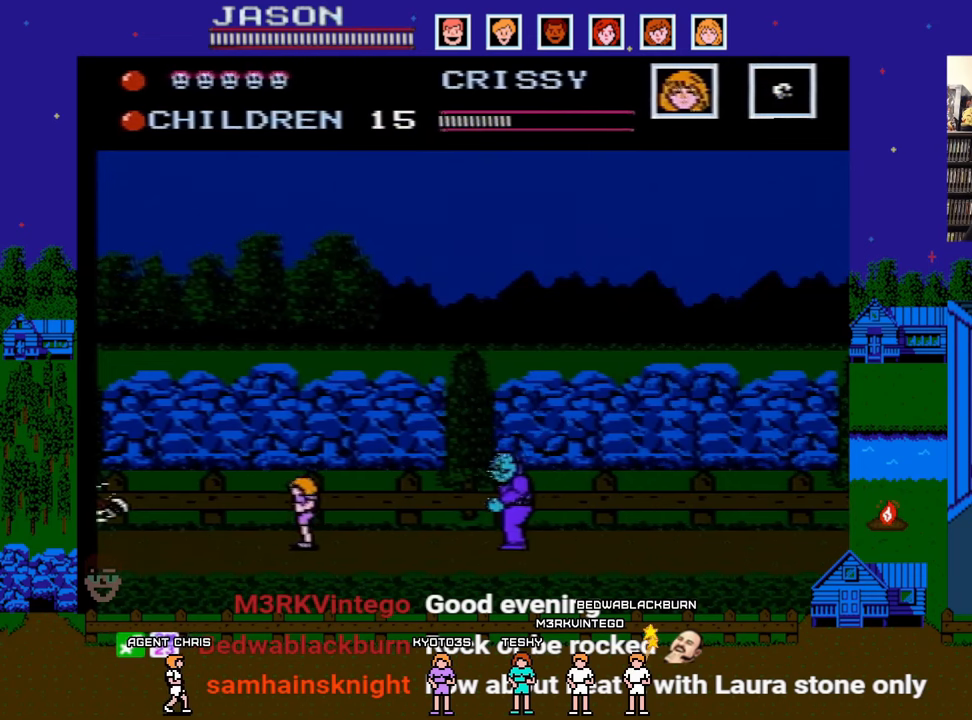
{"buttons": ["DPAD_LEFT"], "events": []}
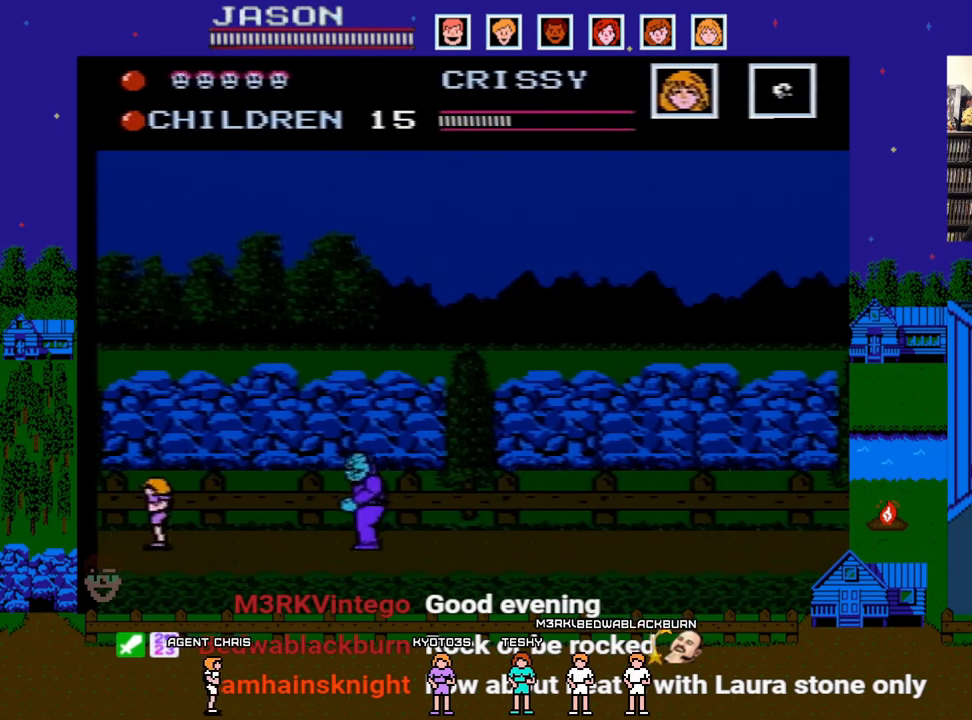
{"buttons": [], "events": [[317, "DPAD_LEFT", "up"]]}
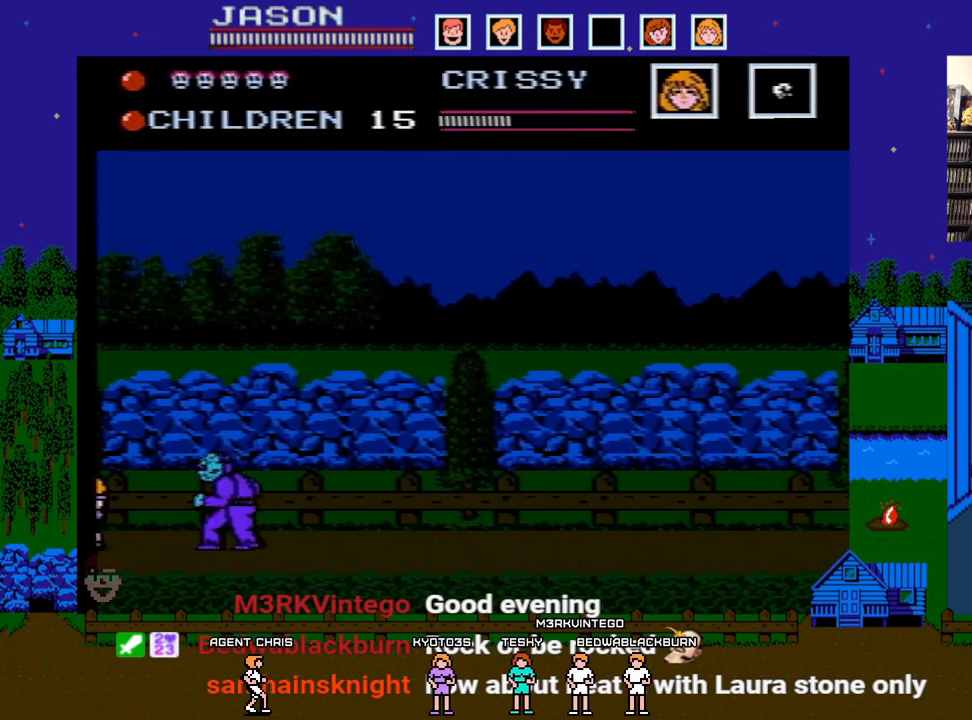
{"buttons": ["A", "DPAD_RIGHT"], "events": [[150, "A", "down"], [417, "DPAD_RIGHT", "down"]]}
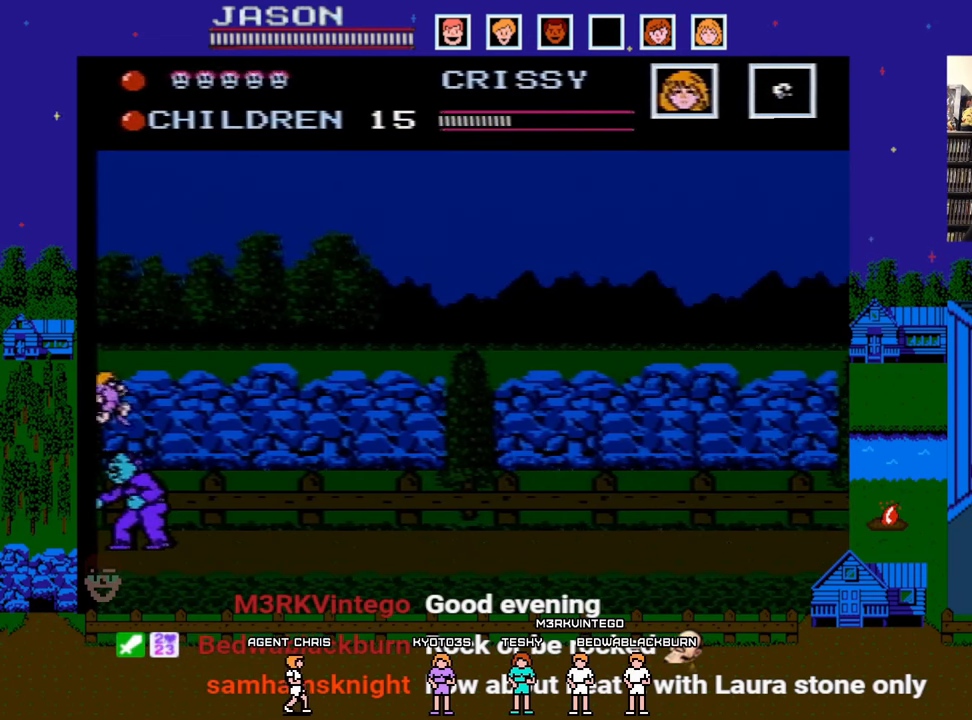
{"buttons": ["DPAD_RIGHT"], "events": [[167, "A", "up"]]}
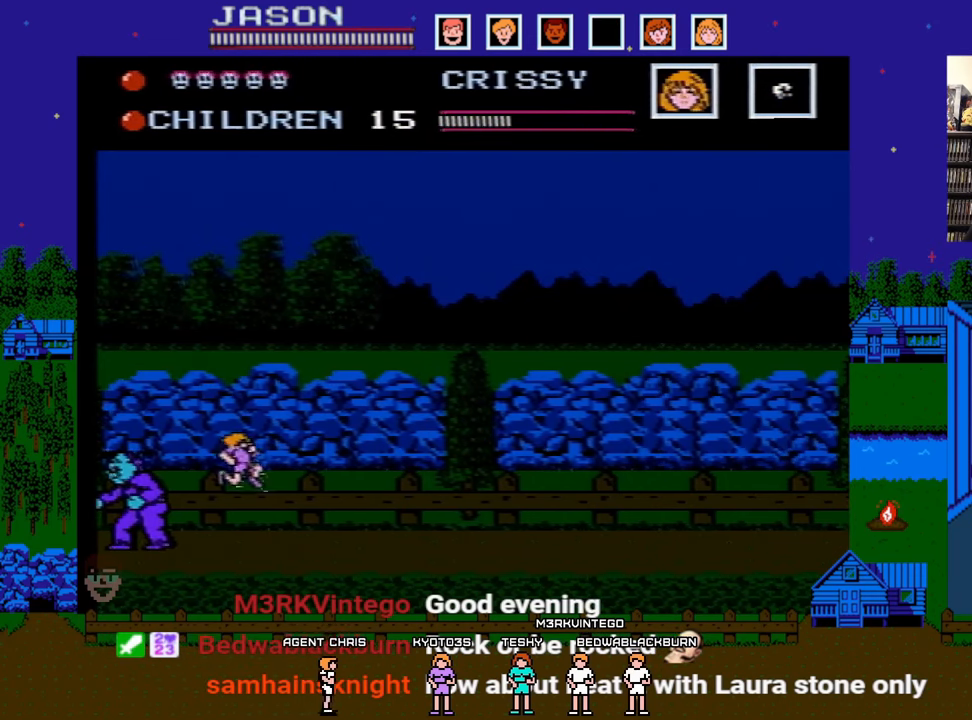
{"buttons": ["A", "DPAD_RIGHT"], "events": [[300, "A", "down"]]}
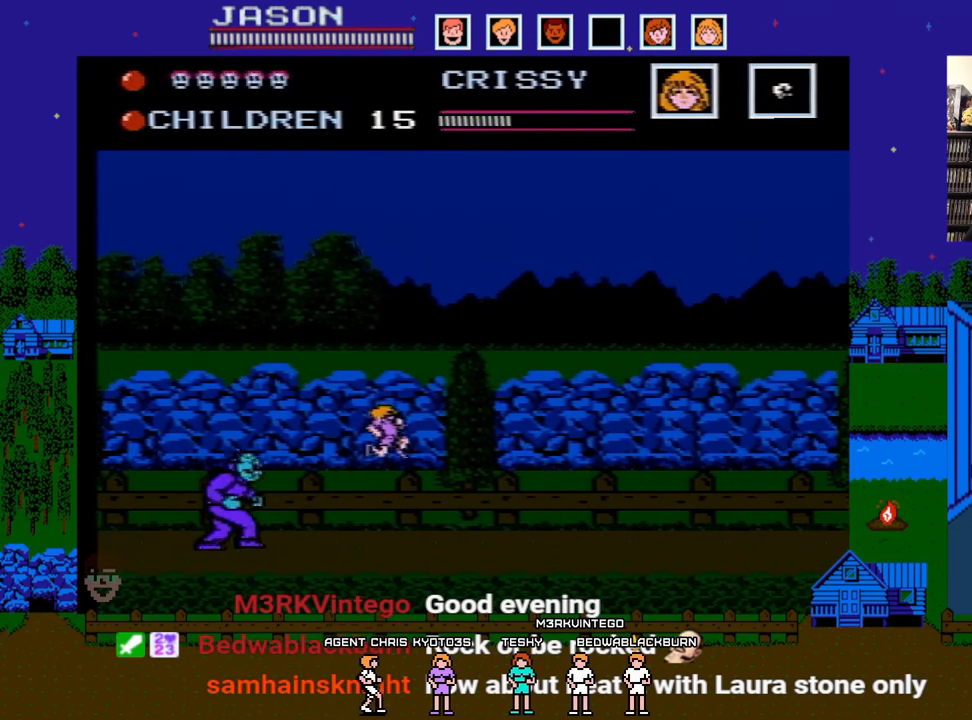
{"buttons": ["DPAD_RIGHT"], "events": [[233, "A", "up"]]}
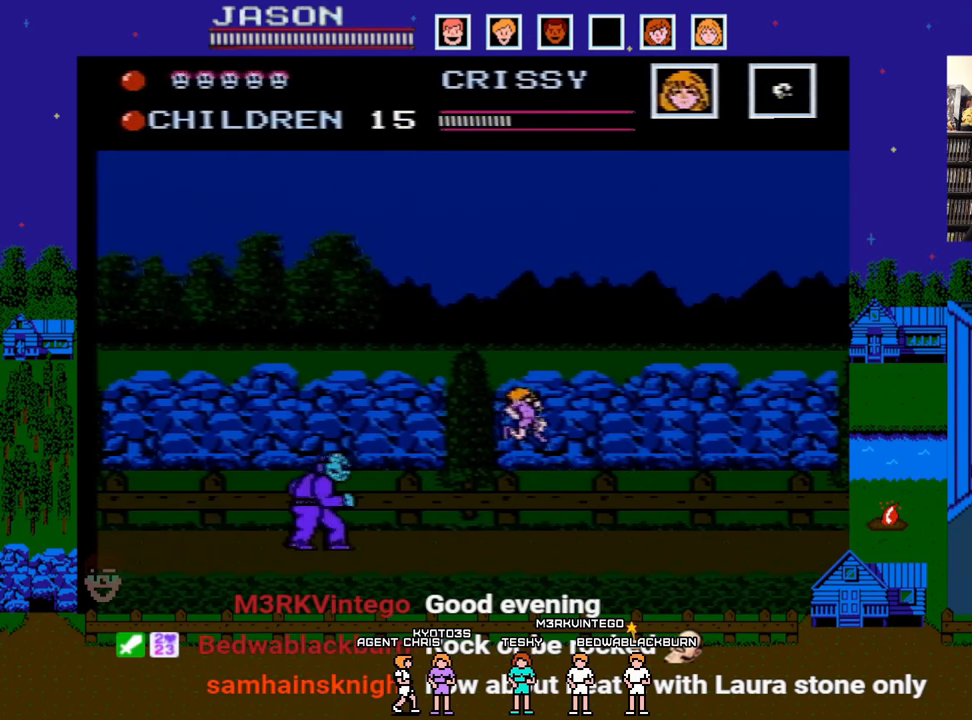
{"buttons": ["DPAD_RIGHT"], "events": []}